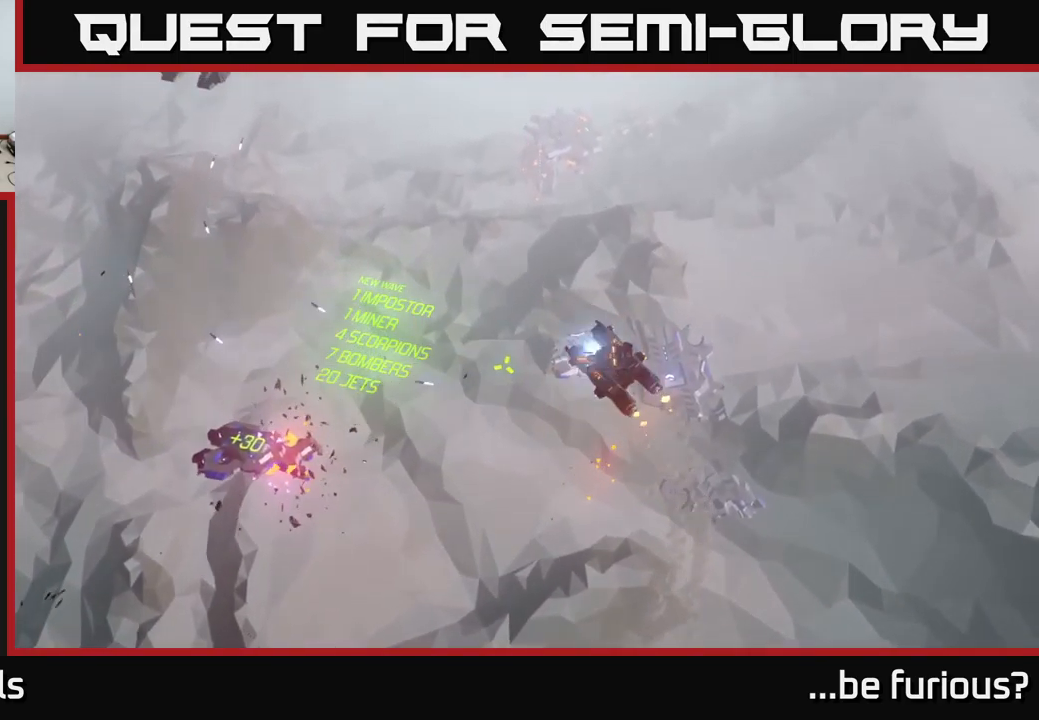
Gameplay with a controller (Xbox layout); each line is a JSON object with the inputs held at the frame after it. "events" lists button and stick changes between this image and that frame as [ms after this image, input, new state], when the widget could be followed in between.
{"buttons": [], "left_stick": "down-left", "right_stick": "down-left", "events": [[34, "left_stick", "down-left"], [184, "right_stick", "down-left"]]}
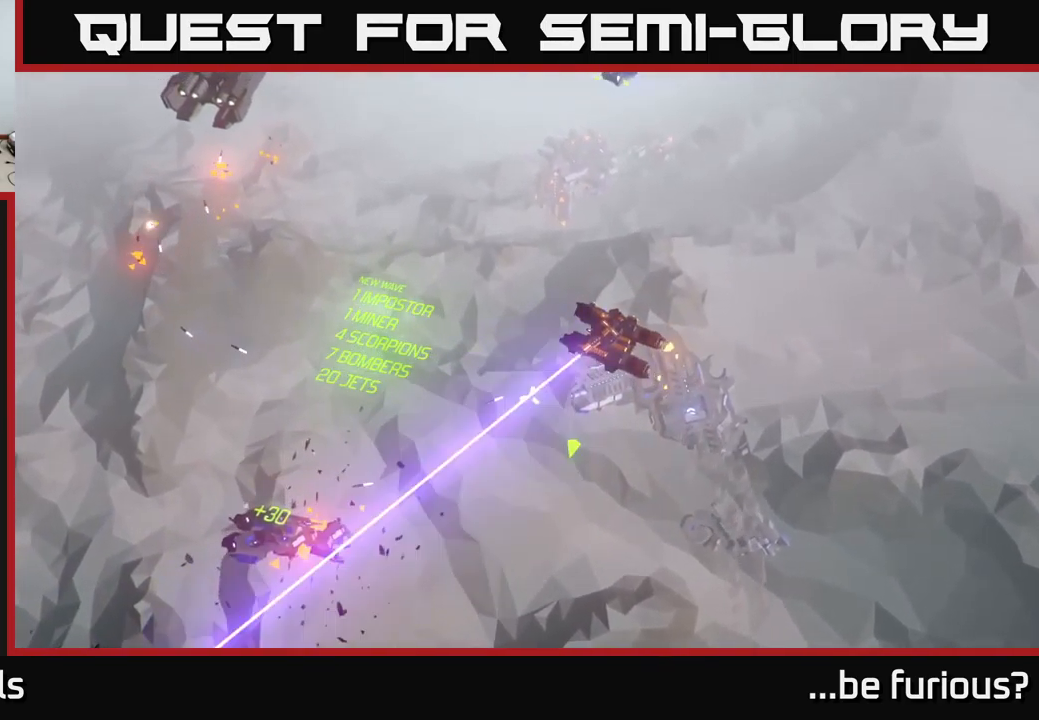
{"buttons": [], "left_stick": "down-left", "right_stick": "center", "events": [[400, "right_stick", "center"]]}
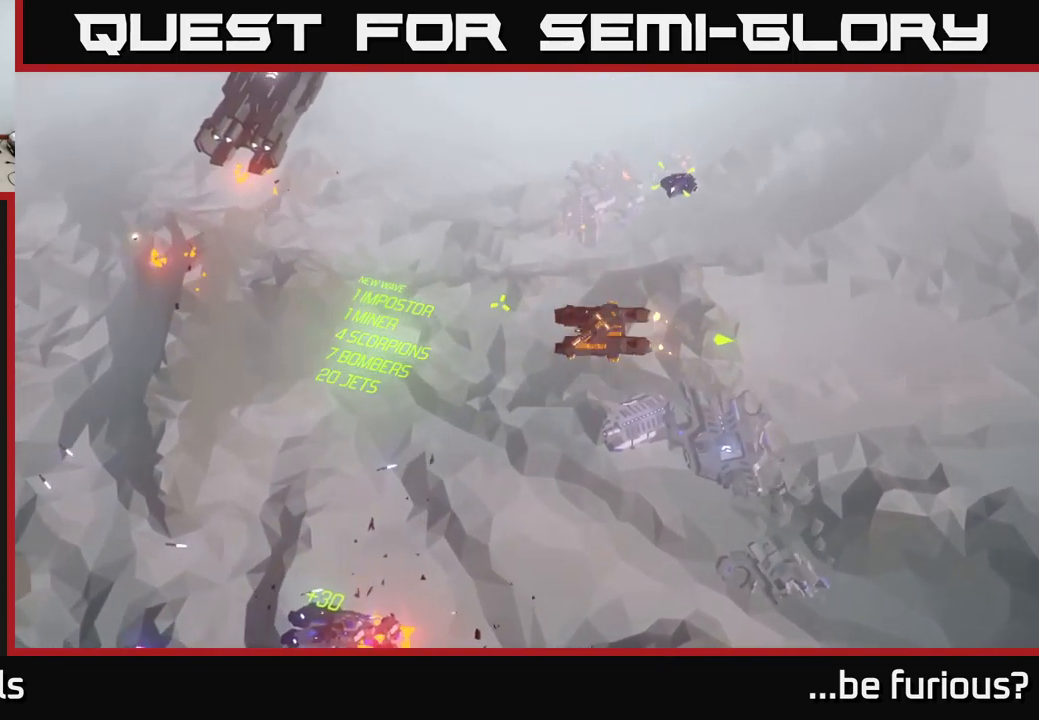
{"buttons": [], "left_stick": "left", "right_stick": "center", "events": [[467, "left_stick", "left"]]}
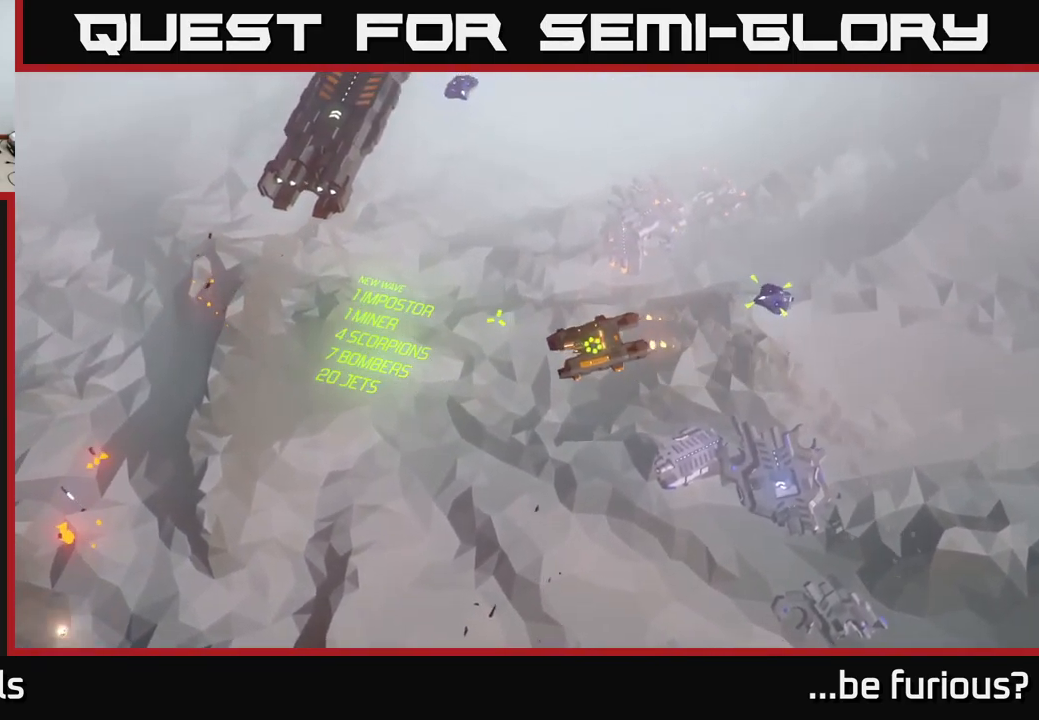
{"buttons": [], "left_stick": "up-left", "right_stick": "center", "events": [[367, "left_stick", "up-left"]]}
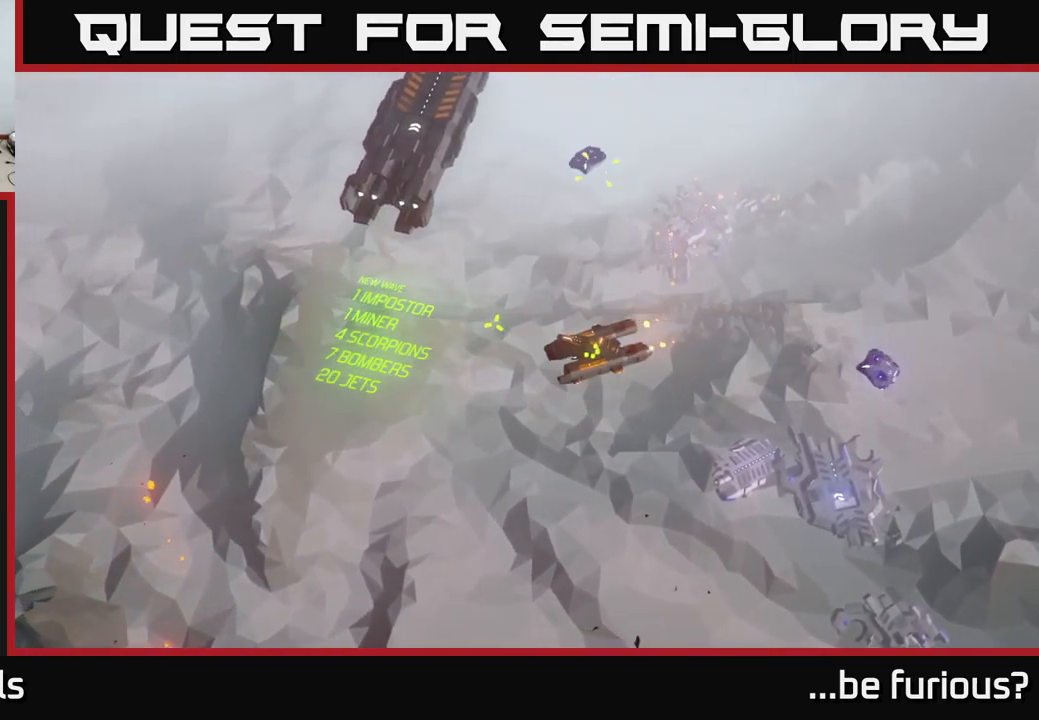
{"buttons": [], "left_stick": "up", "right_stick": "right", "events": [[467, "left_stick", "up"], [500, "right_stick", "right"]]}
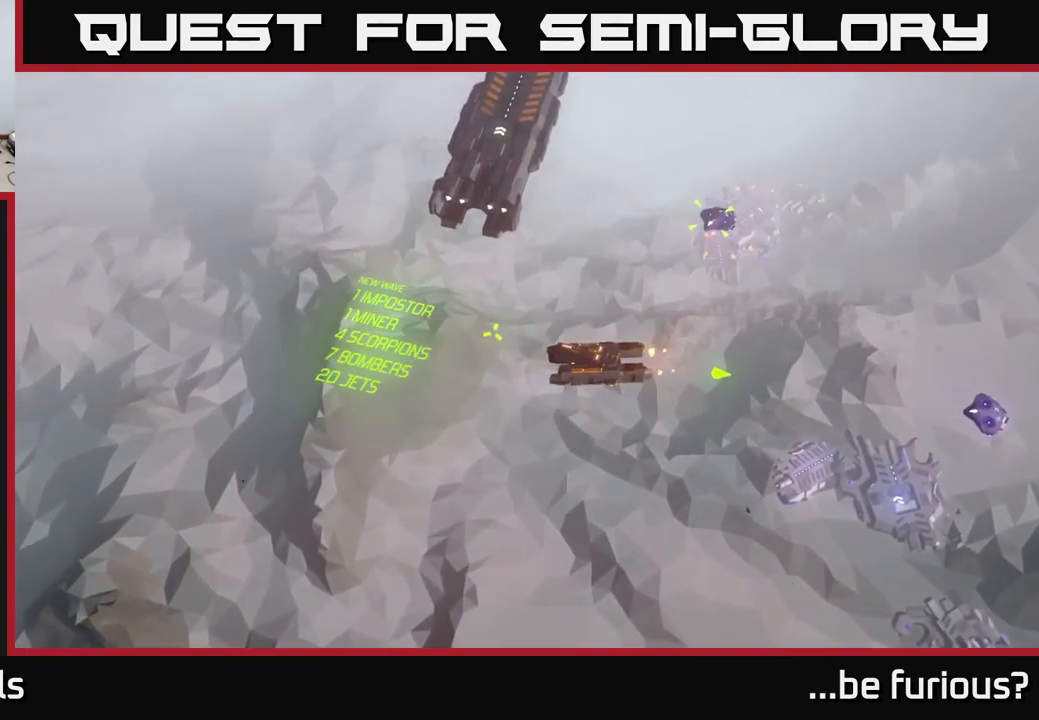
{"buttons": [], "left_stick": "up-right", "right_stick": "right", "events": [[267, "left_stick", "up-right"]]}
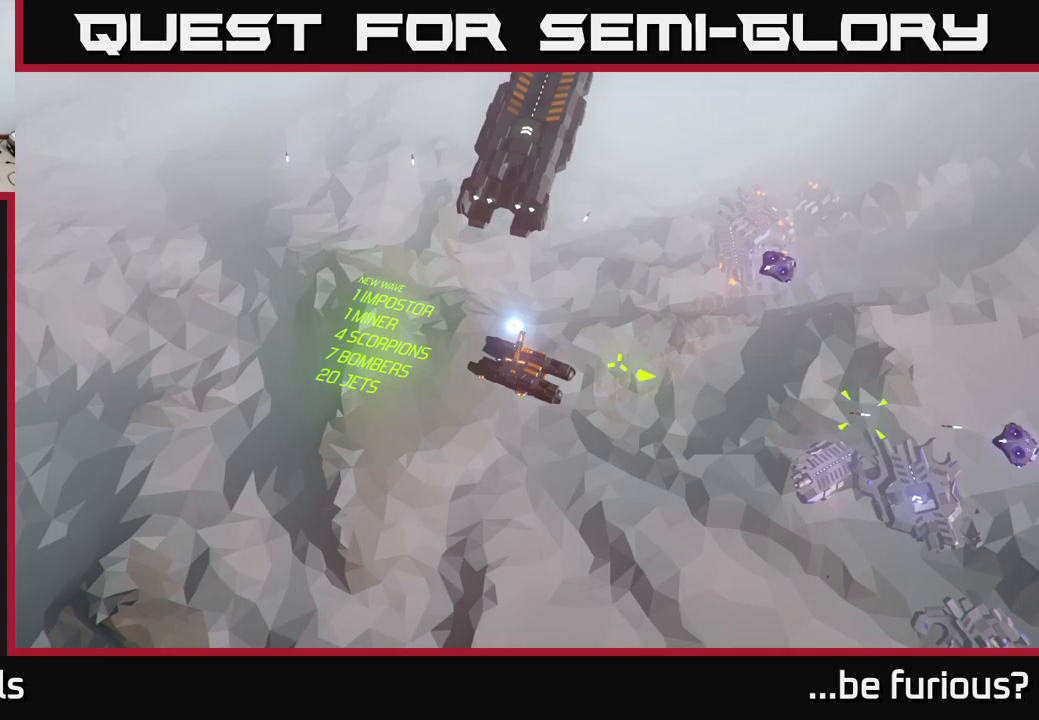
{"buttons": [], "left_stick": "up", "right_stick": "right", "events": [[250, "left_stick", "up"]]}
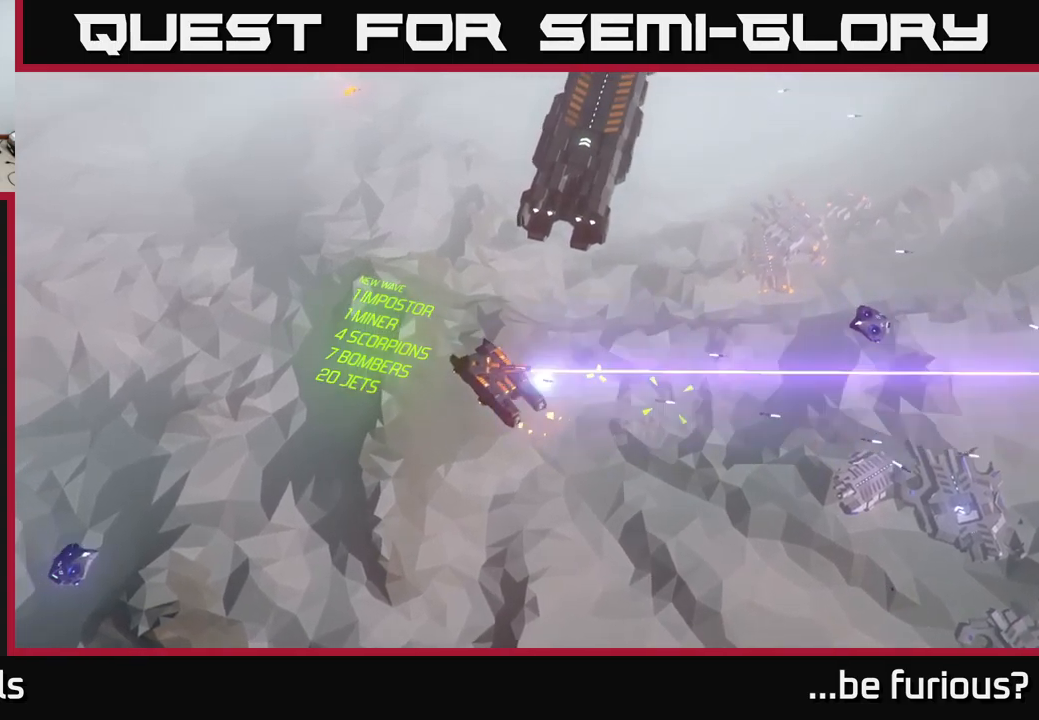
{"buttons": [], "left_stick": "up", "right_stick": "down-right", "events": [[67, "left_stick", "up-left"], [250, "left_stick", "up"], [333, "right_stick", "down-right"]]}
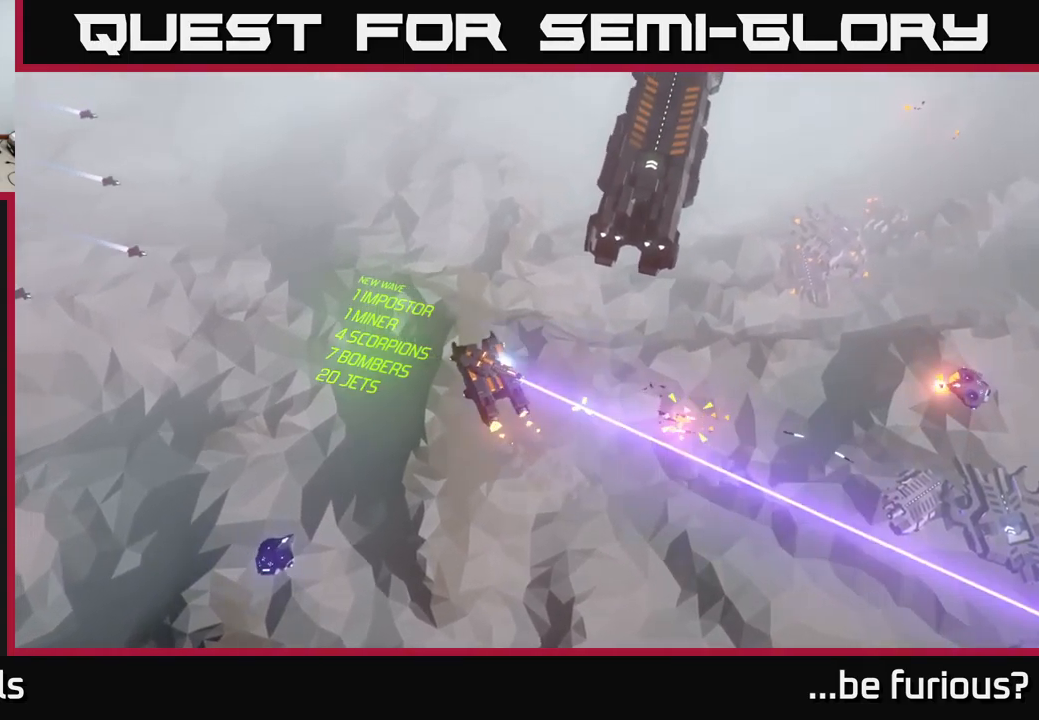
{"buttons": [], "left_stick": "up-right", "right_stick": "down-right", "events": [[317, "left_stick", "up-right"]]}
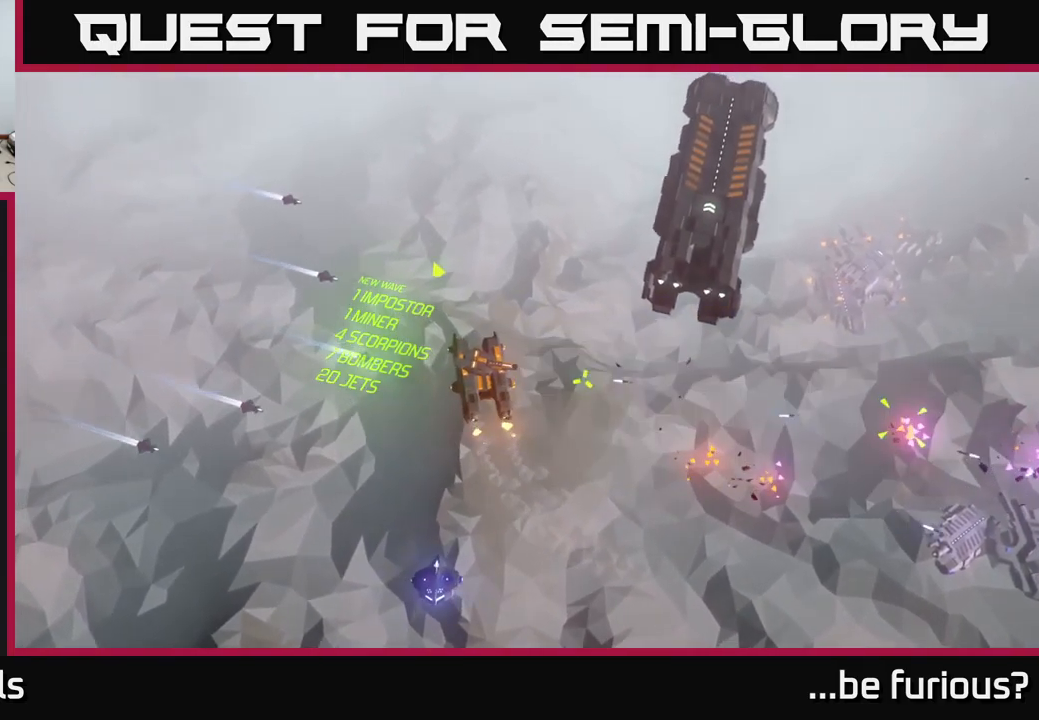
{"buttons": [], "left_stick": "up-right", "right_stick": "down", "events": [[383, "right_stick", "down"]]}
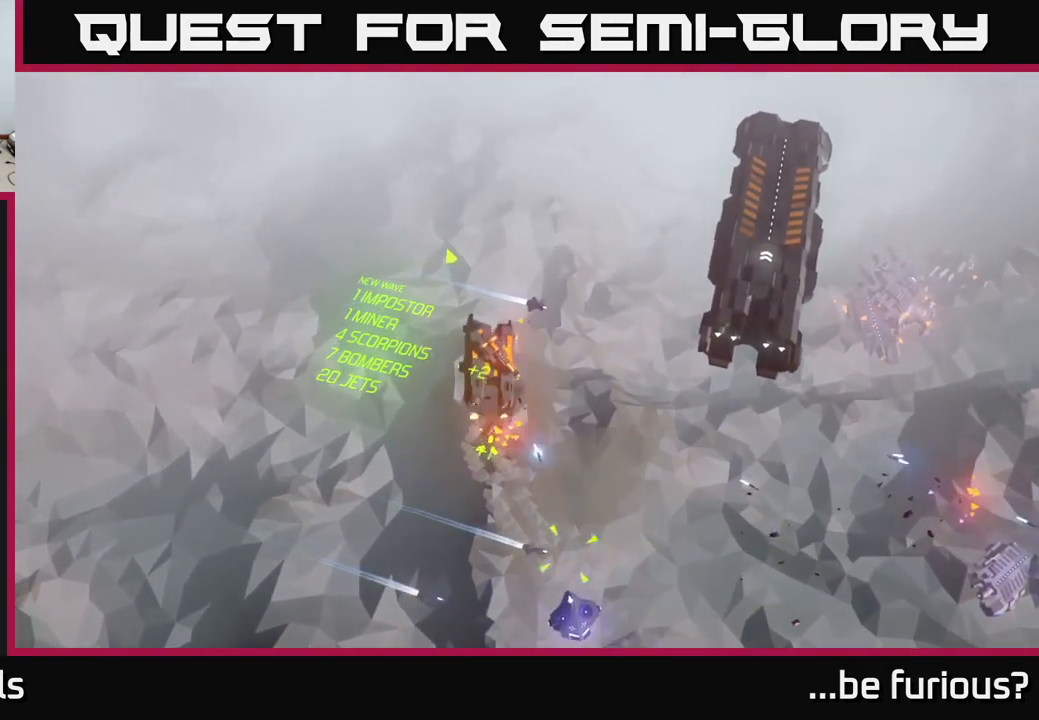
{"buttons": [], "left_stick": "down-left", "right_stick": "down-right", "events": [[217, "left_stick", "up-left"], [217, "right_stick", "down-right"], [317, "left_stick", "down-left"]]}
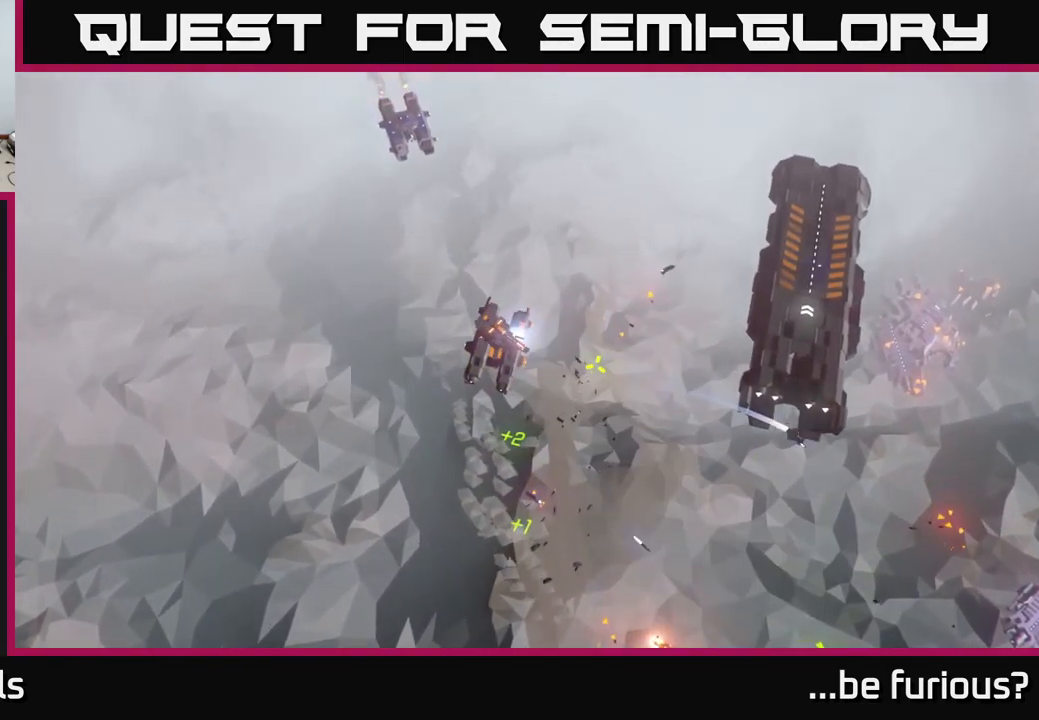
{"buttons": [], "left_stick": "down-right", "right_stick": "down-right", "events": [[17, "left_stick", "down"], [300, "left_stick", "down-right"]]}
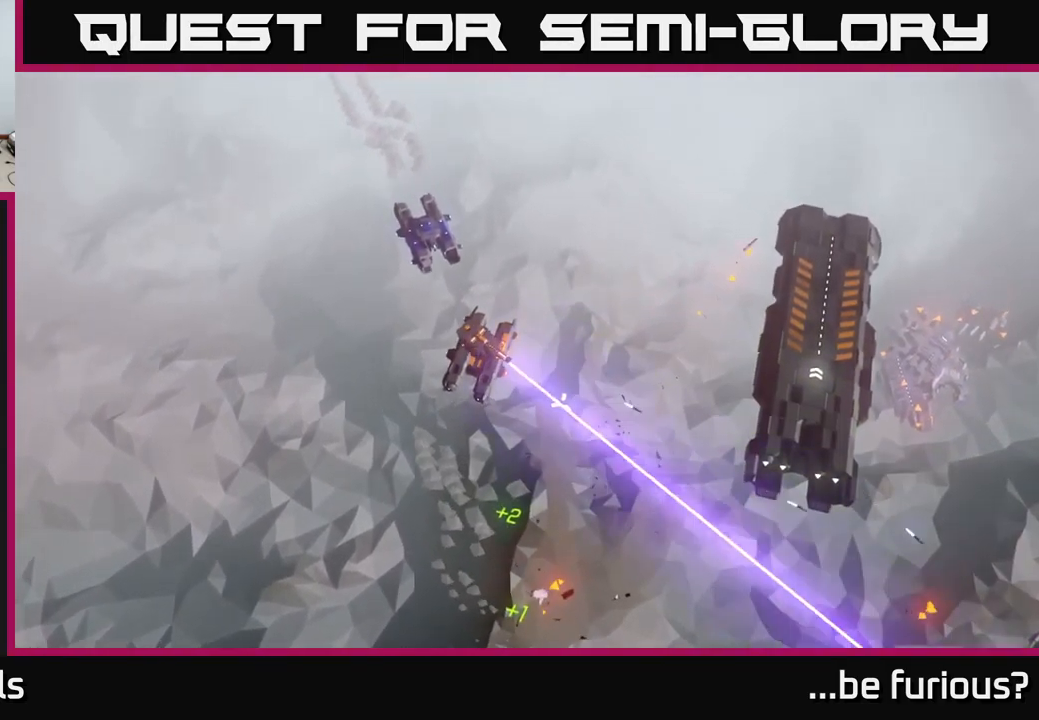
{"buttons": [], "left_stick": "right", "right_stick": "up-left", "events": [[50, "left_stick", "right"], [250, "right_stick", "left"], [417, "right_stick", "up-left"]]}
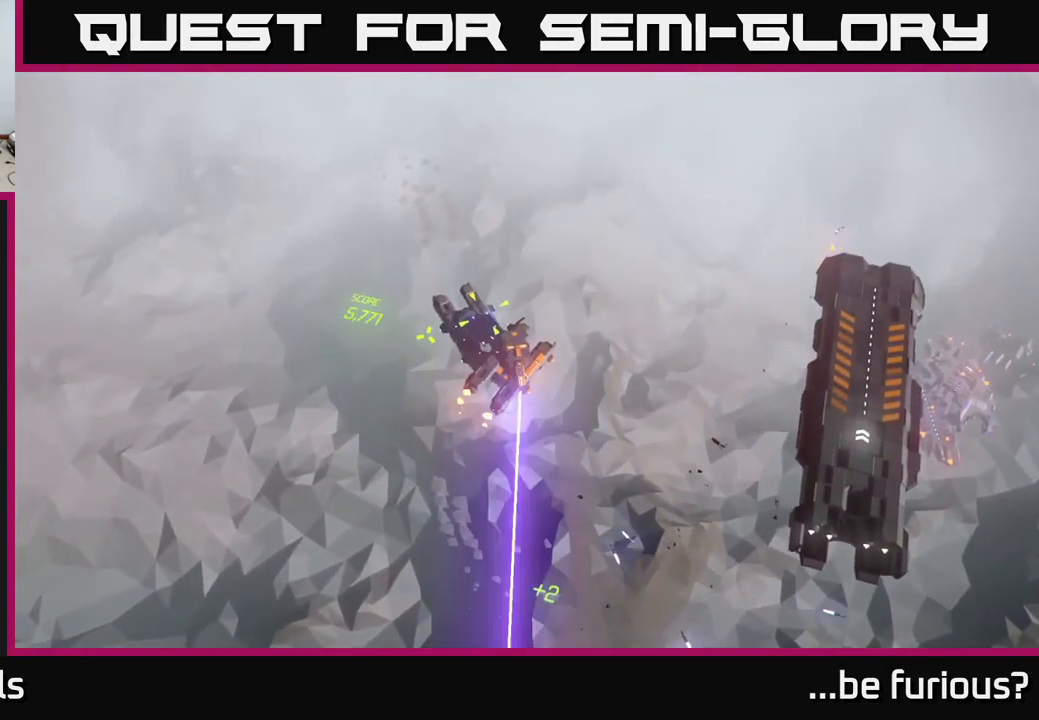
{"buttons": [], "left_stick": "up", "right_stick": "down-left", "events": [[233, "right_stick", "left"], [367, "left_stick", "up-right"], [367, "right_stick", "down-left"], [467, "left_stick", "up"]]}
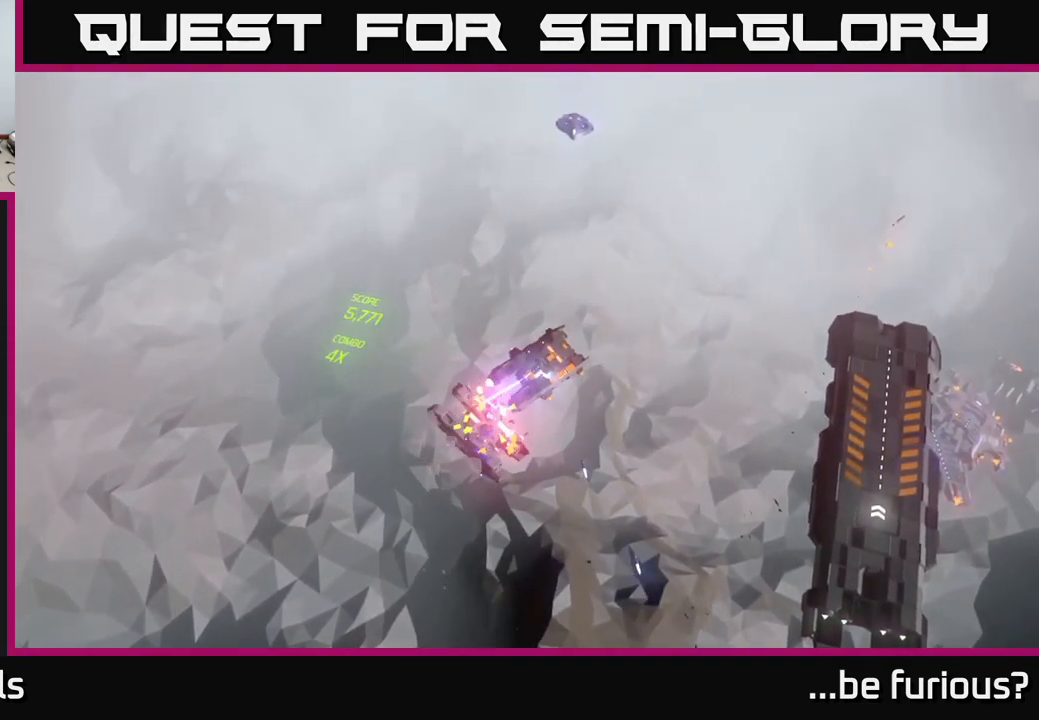
{"buttons": [], "left_stick": "left", "right_stick": "down-left", "events": [[17, "left_stick", "up-left"], [67, "left_stick", "left"]]}
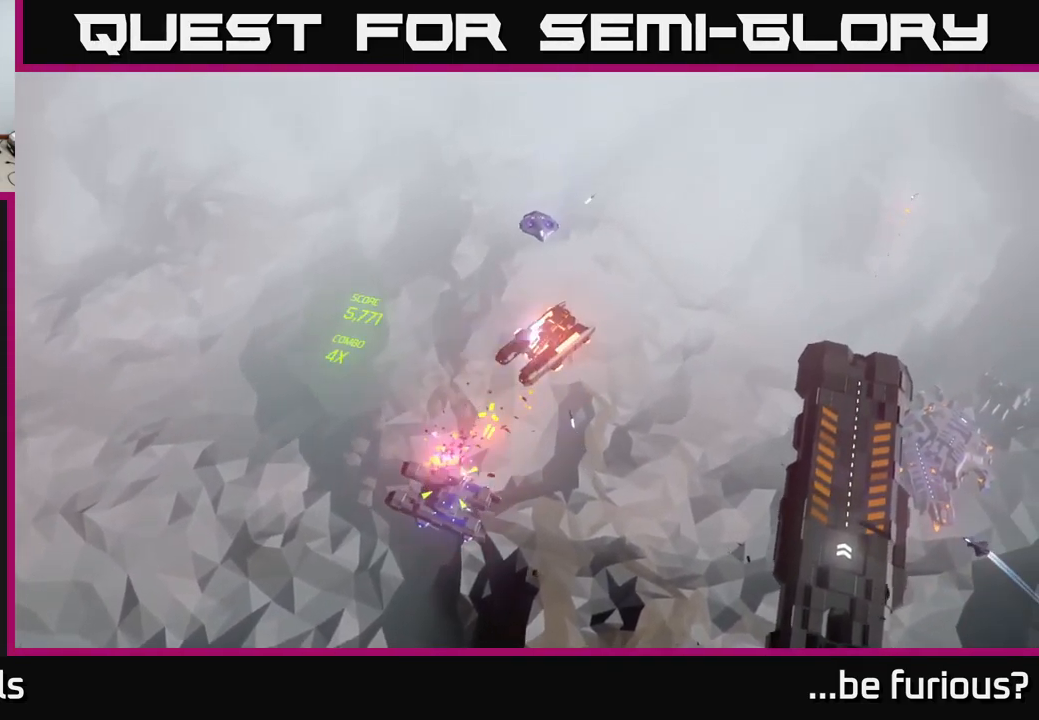
{"buttons": [], "left_stick": "up", "right_stick": "down-left", "events": [[83, "left_stick", "up-left"], [233, "left_stick", "up"]]}
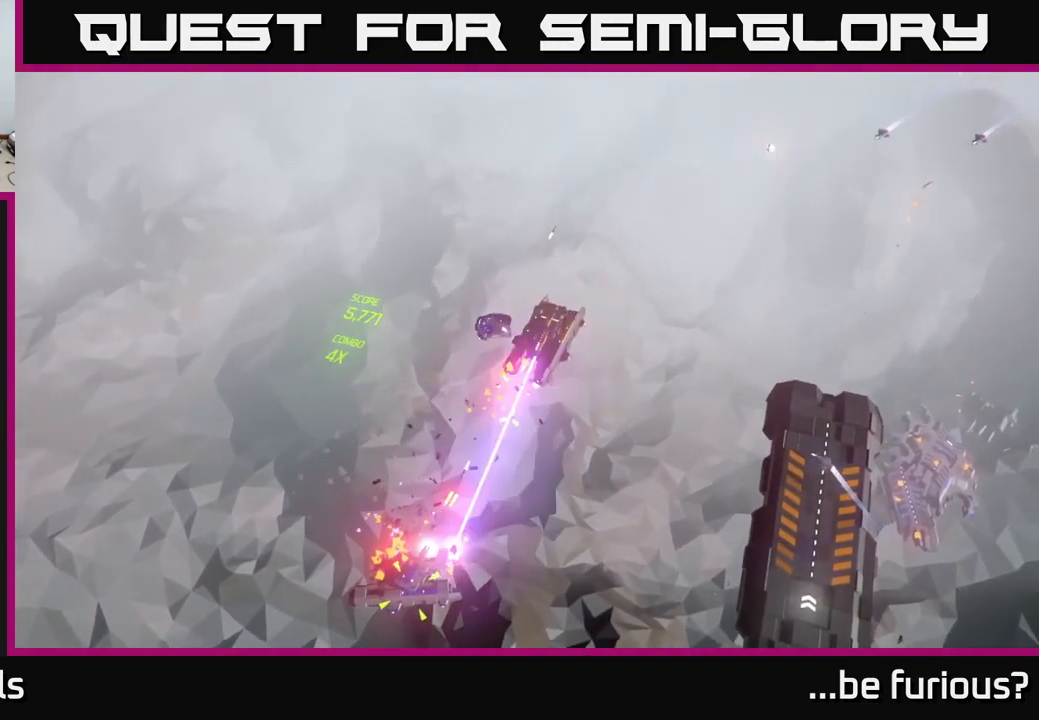
{"buttons": [], "left_stick": "left", "right_stick": "down-left", "events": [[116, "left_stick", "up-left"], [383, "left_stick", "left"]]}
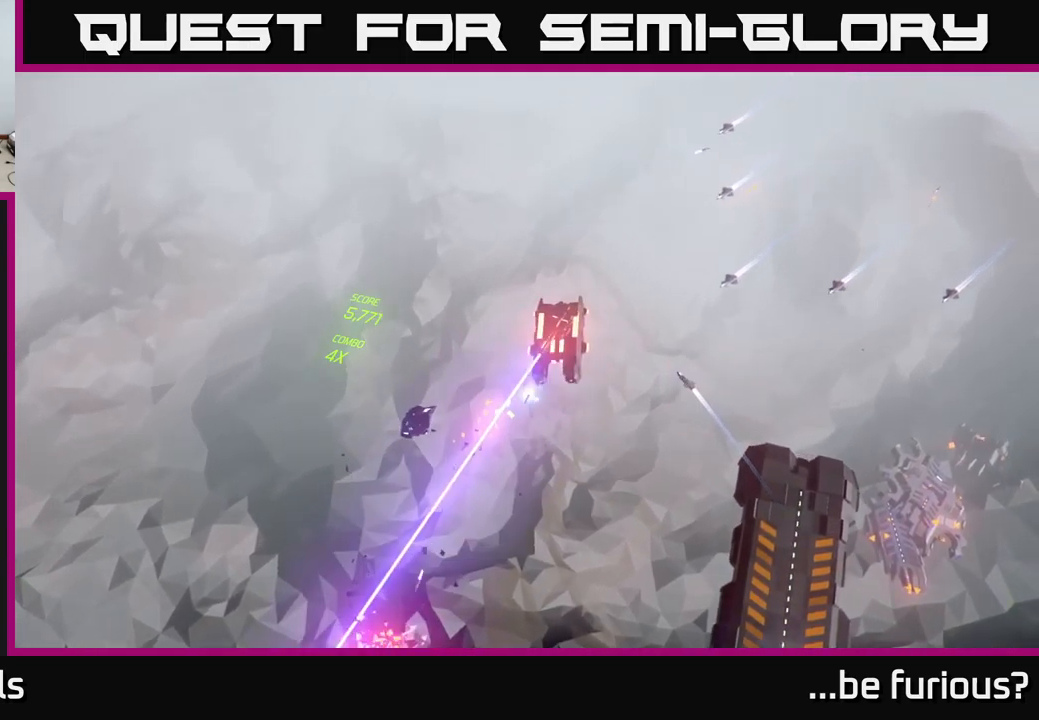
{"buttons": [], "left_stick": "left", "right_stick": "down-right", "events": [[250, "right_stick", "down-right"]]}
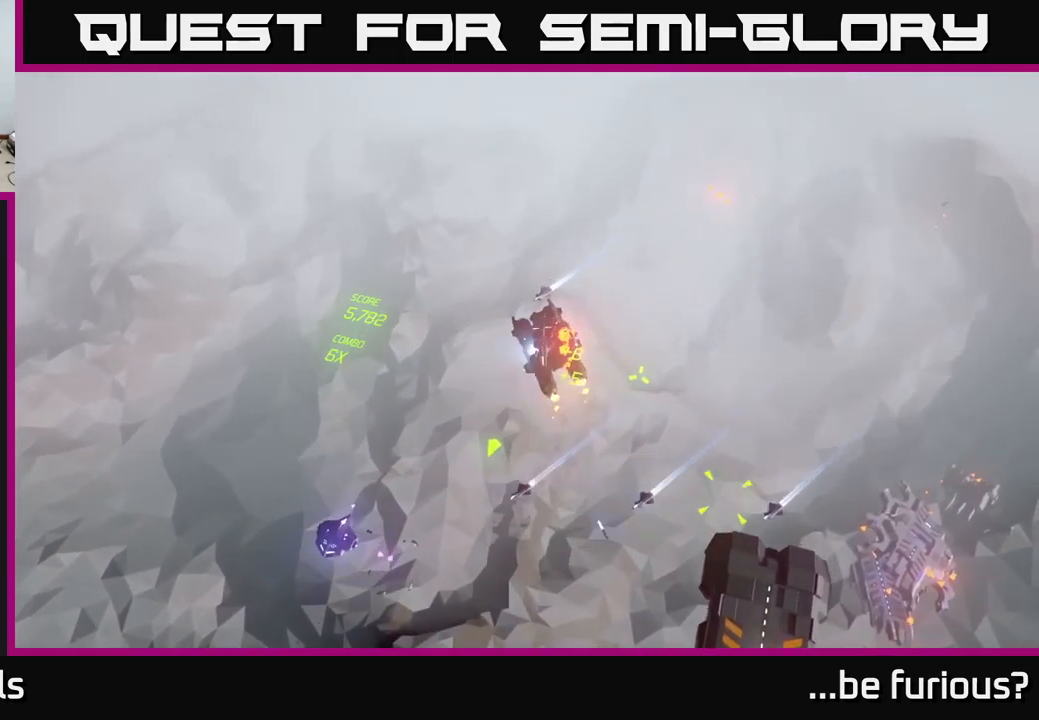
{"buttons": [], "left_stick": "up-right", "right_stick": "down-left", "events": [[33, "left_stick", "up-left"], [167, "right_stick", "down"], [250, "left_stick", "up-right"], [300, "right_stick", "down-left"]]}
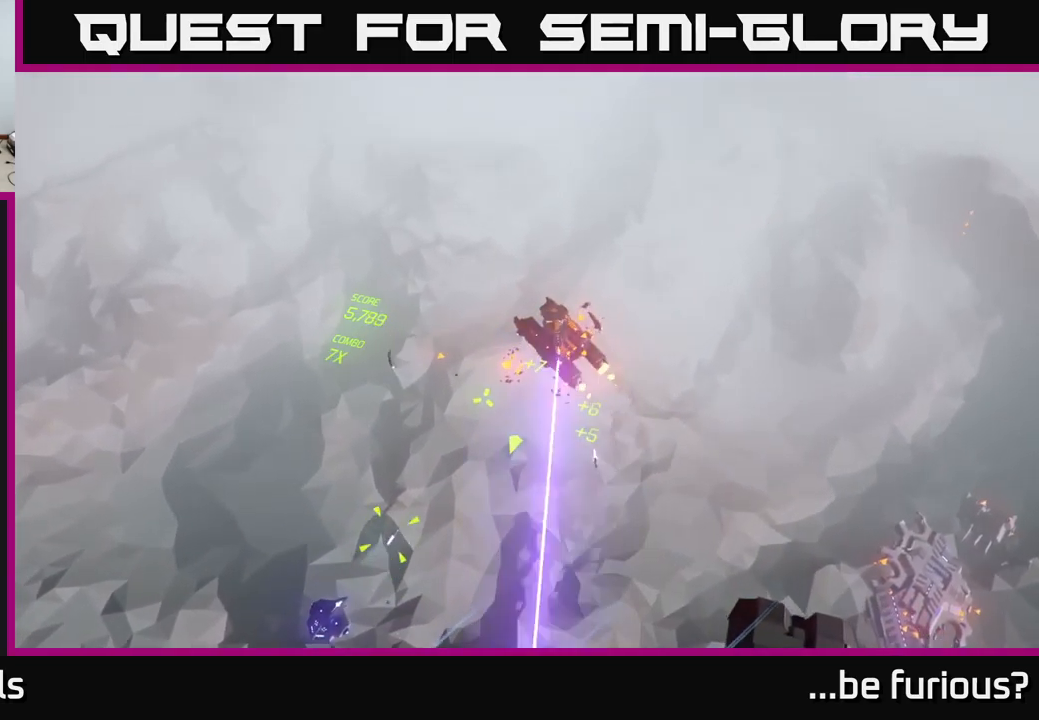
{"buttons": [], "left_stick": "up-left", "right_stick": "down-left", "events": [[83, "left_stick", "up-left"]]}
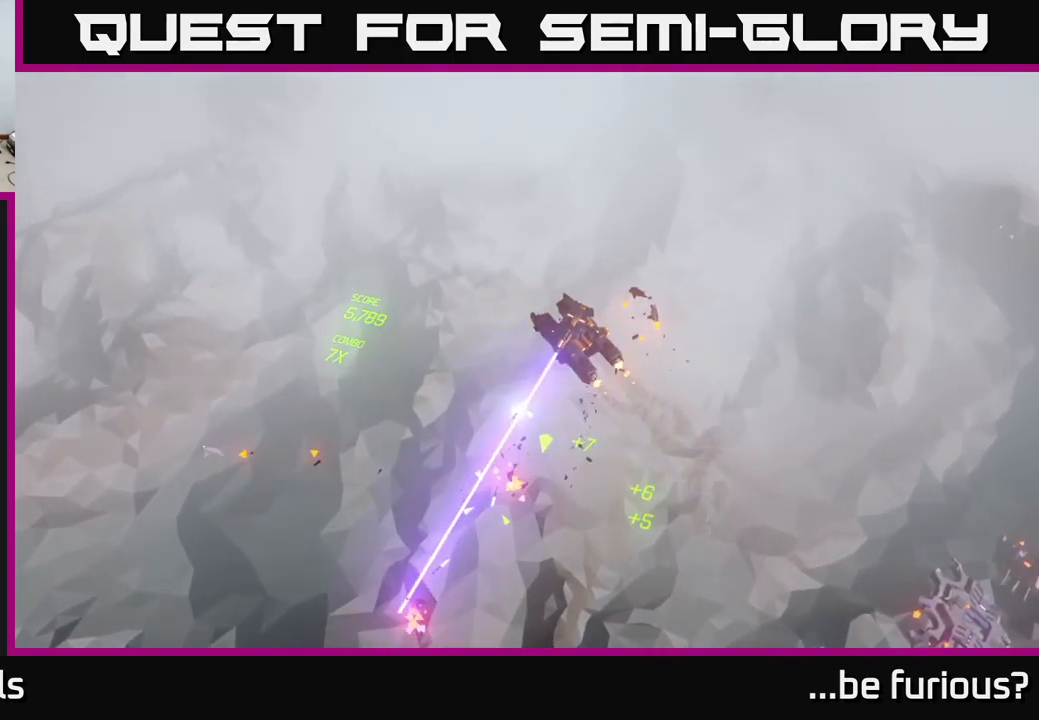
{"buttons": [], "left_stick": "down-left", "right_stick": "down", "events": [[200, "right_stick", "down"], [217, "left_stick", "left"], [317, "left_stick", "down-left"]]}
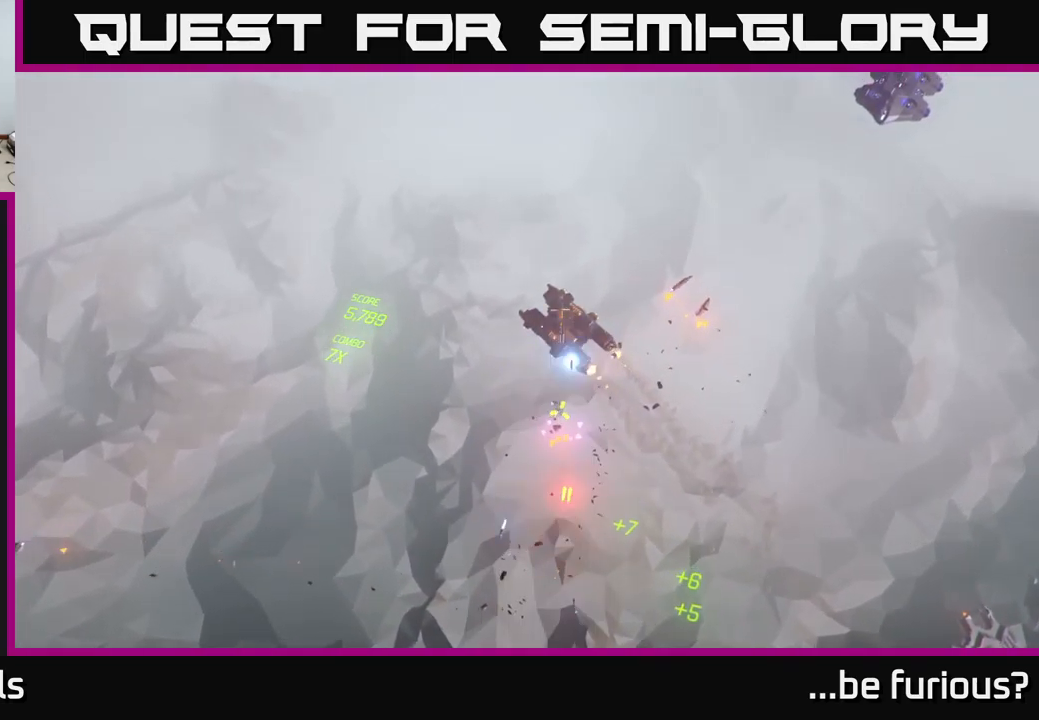
{"buttons": [], "left_stick": "down-left", "right_stick": "center", "events": [[133, "left_stick", "down"], [233, "right_stick", "center"], [483, "left_stick", "down-left"]]}
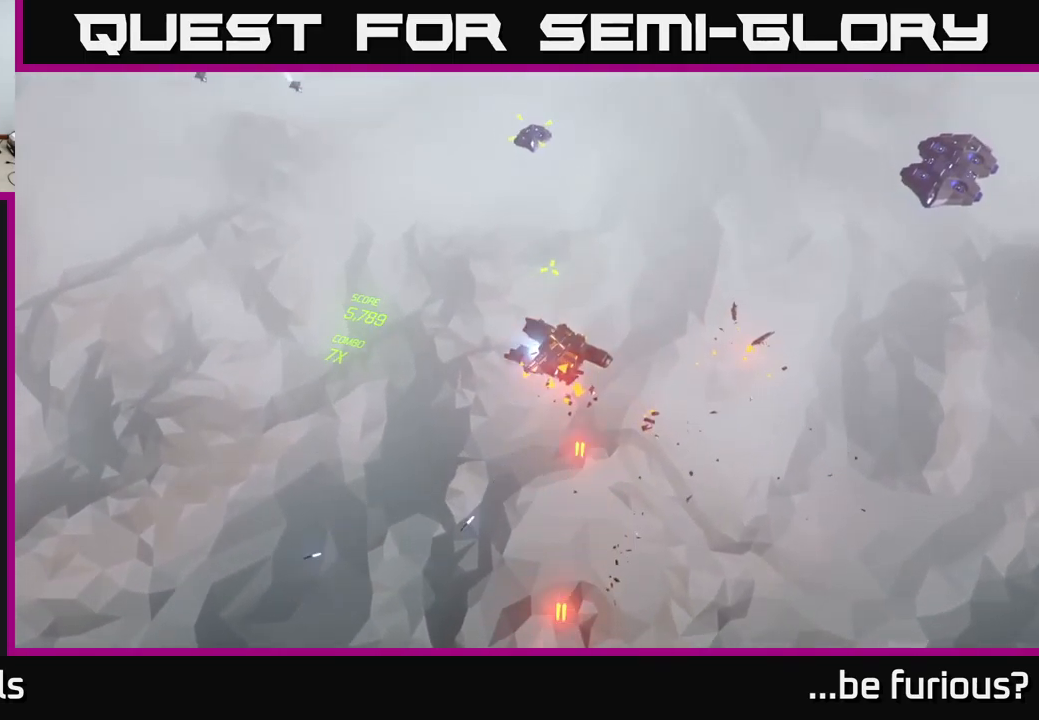
{"buttons": [], "left_stick": "down-left", "right_stick": "center", "events": []}
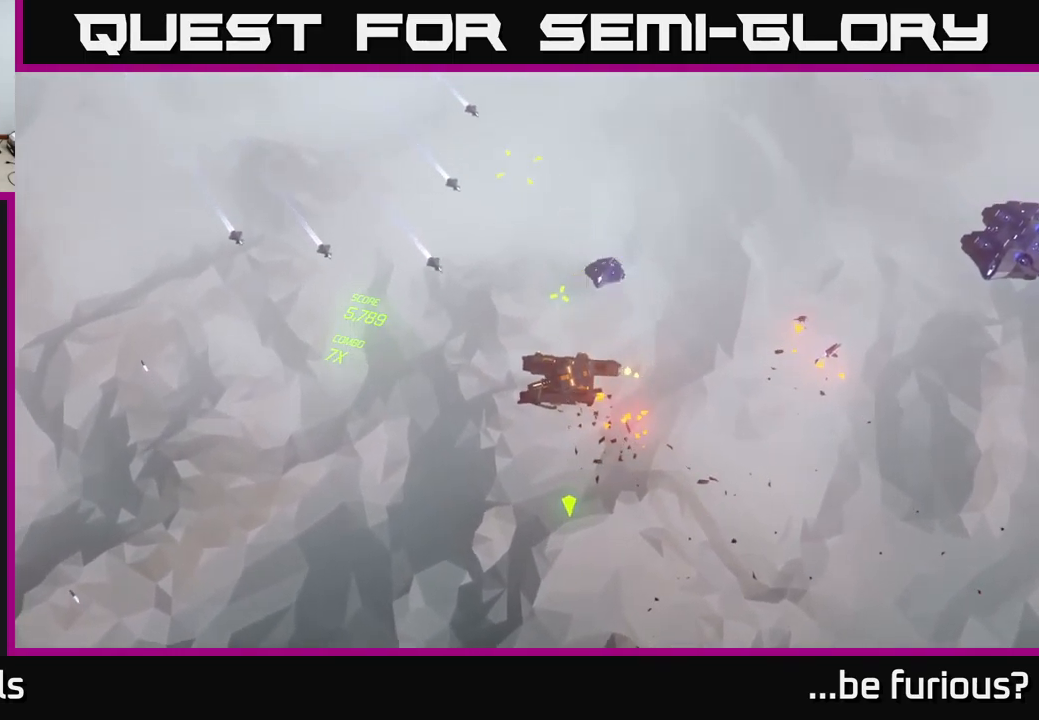
{"buttons": [], "left_stick": "left", "right_stick": "center", "events": [[383, "left_stick", "left"]]}
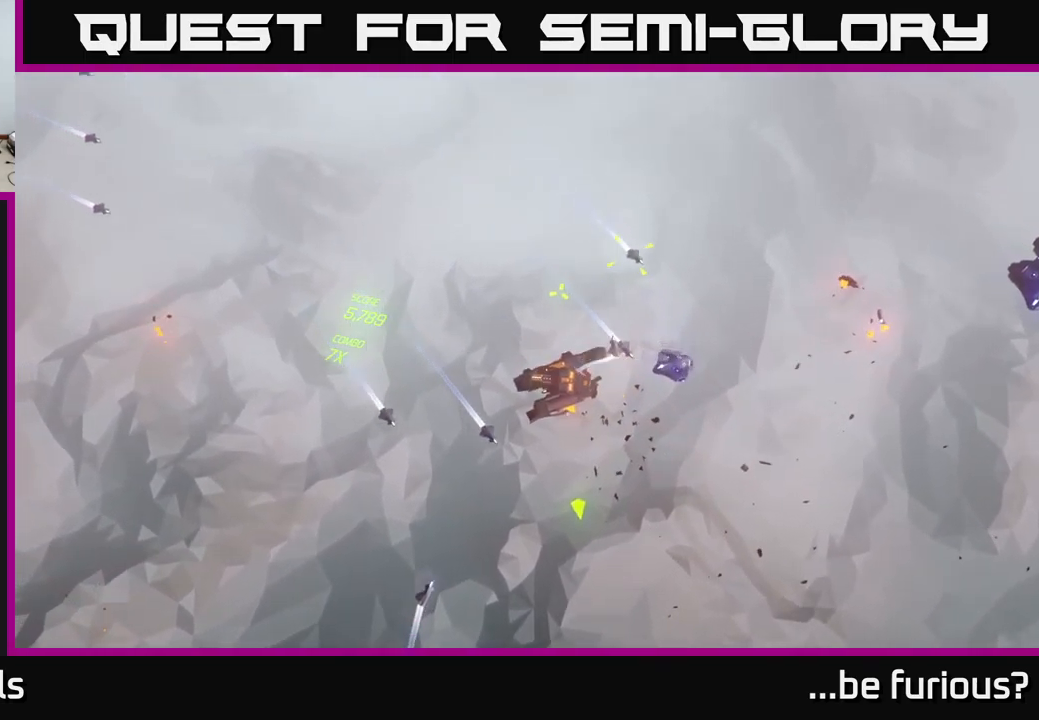
{"buttons": [], "left_stick": "left", "right_stick": "center", "events": []}
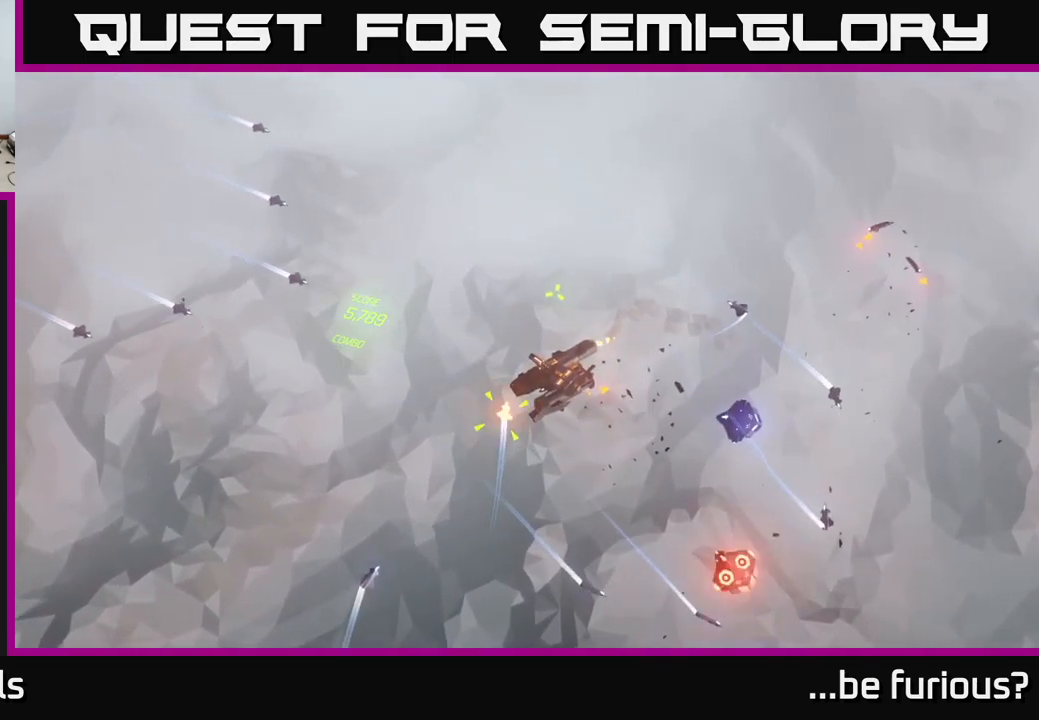
{"buttons": [], "left_stick": "down-left", "right_stick": "center", "events": [[150, "left_stick", "down-left"]]}
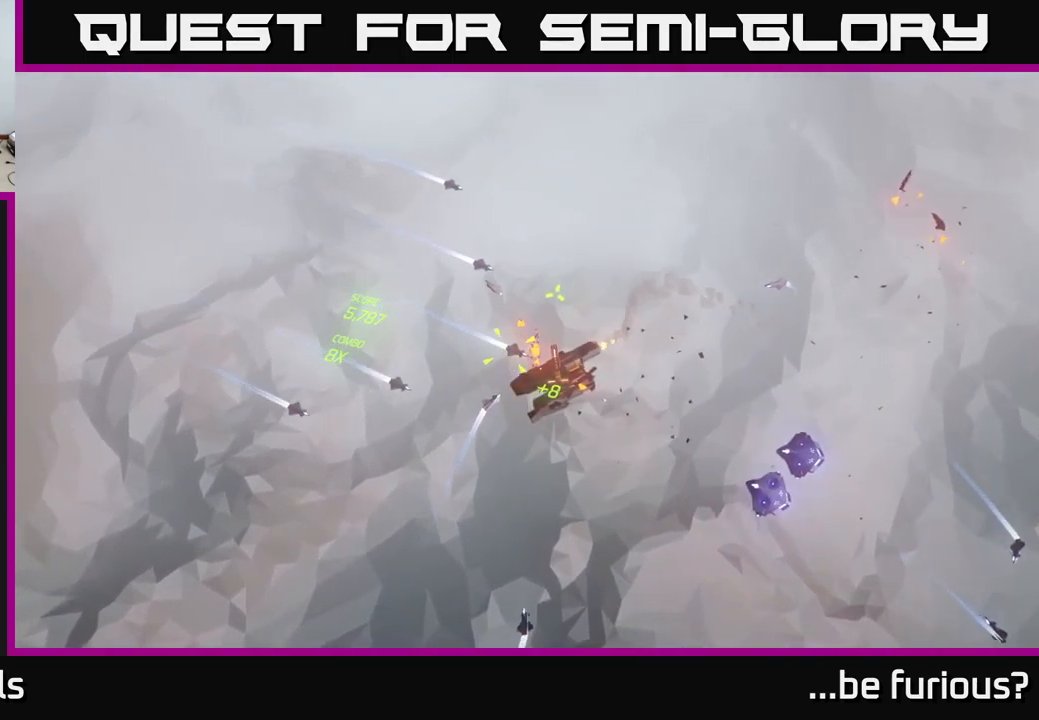
{"buttons": [], "left_stick": "down-left", "right_stick": "right", "events": [[167, "right_stick", "right"]]}